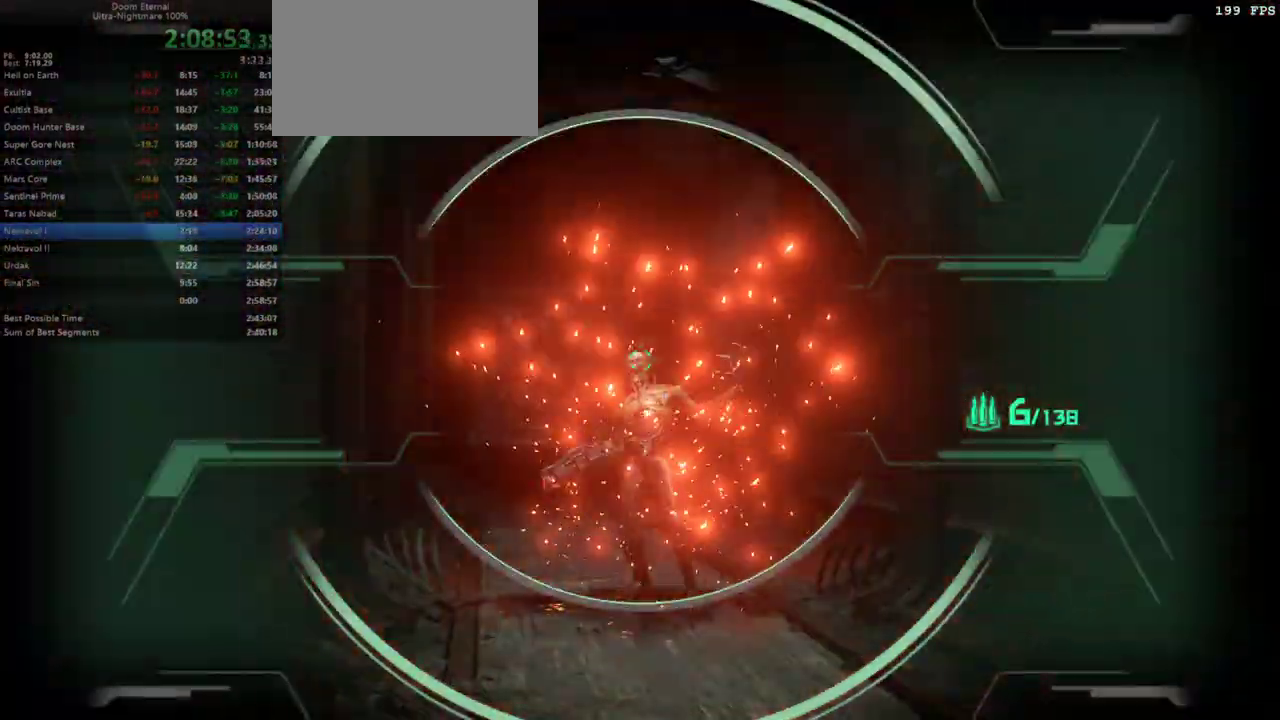
Gameplay with keyboard and mouse; each line is a JSON object with the keys and mouse buttons held at the frame after it. "events" lists presses ("down") and releases ("up") of "1", "2", "3", "4", "5", "a", "alt", "c", "caps_lock", "ctrl", "d", "e", "escape", "f", "q", "r", "s", "shift", "space", "tab", "v", "w", "x", "z" and "mouse_wheel_up" between this image and that frame as [ms after this image, input, new state], when the widget could be followed in between. "mouse_wheel_up" = the "wheel_up" button of the "mouse" list. No other keys are recorded. Not read: mouse_move.
{"keys": [], "mouse": [], "events": [[433, "3", "down"], [467, "3", "up"]]}
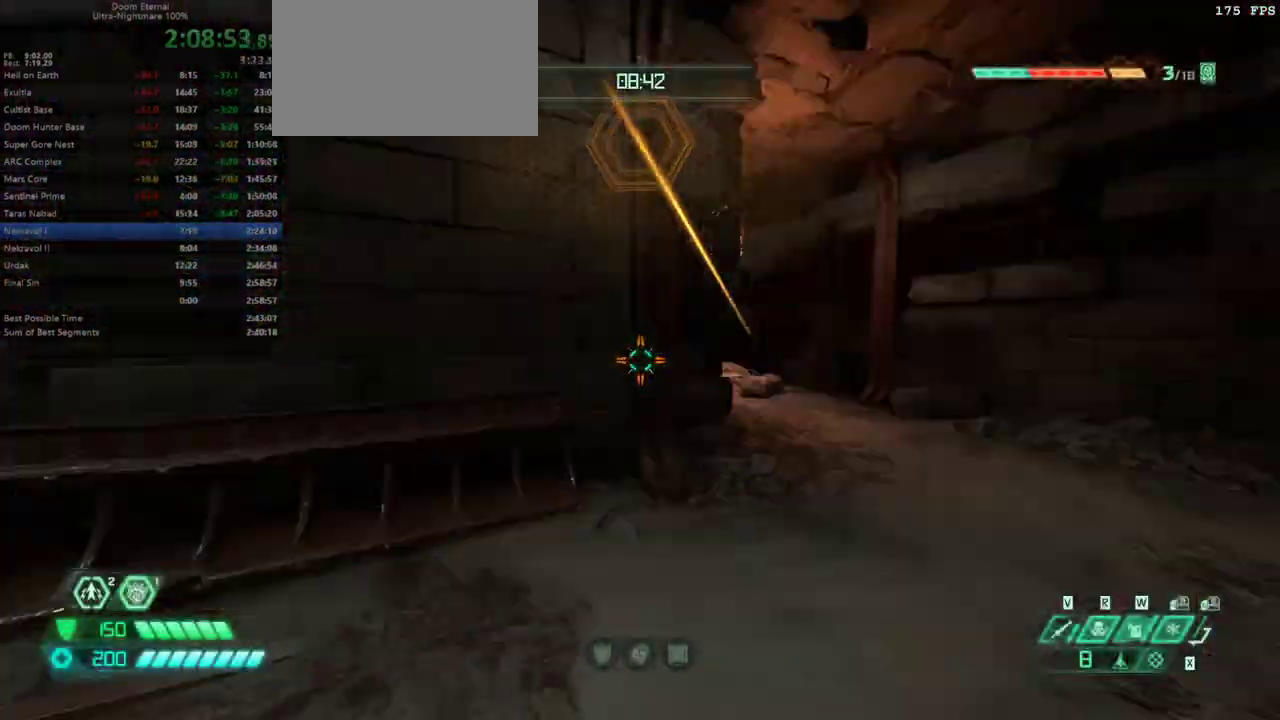
{"keys": ["d", "w"], "mouse": [], "events": [[100, "d", "down"], [167, "w", "down"]]}
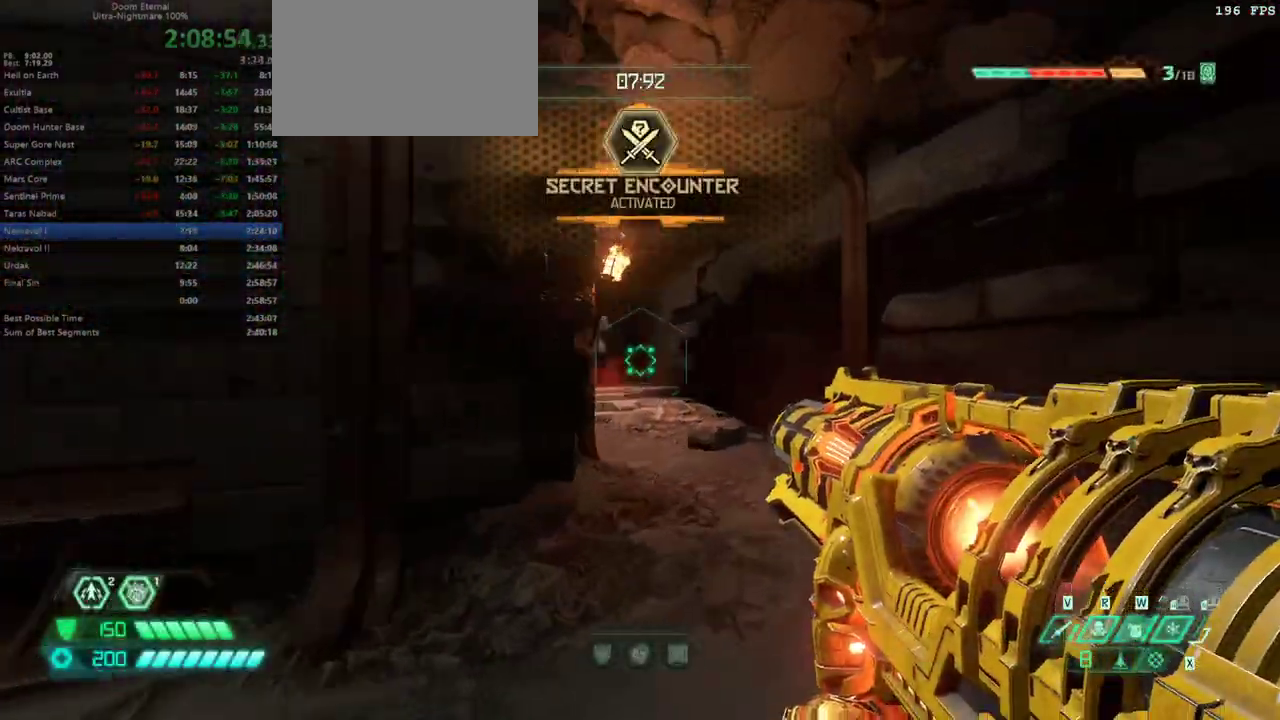
{"keys": [], "mouse": [], "events": [[200, "w", "up"], [300, "d", "up"]]}
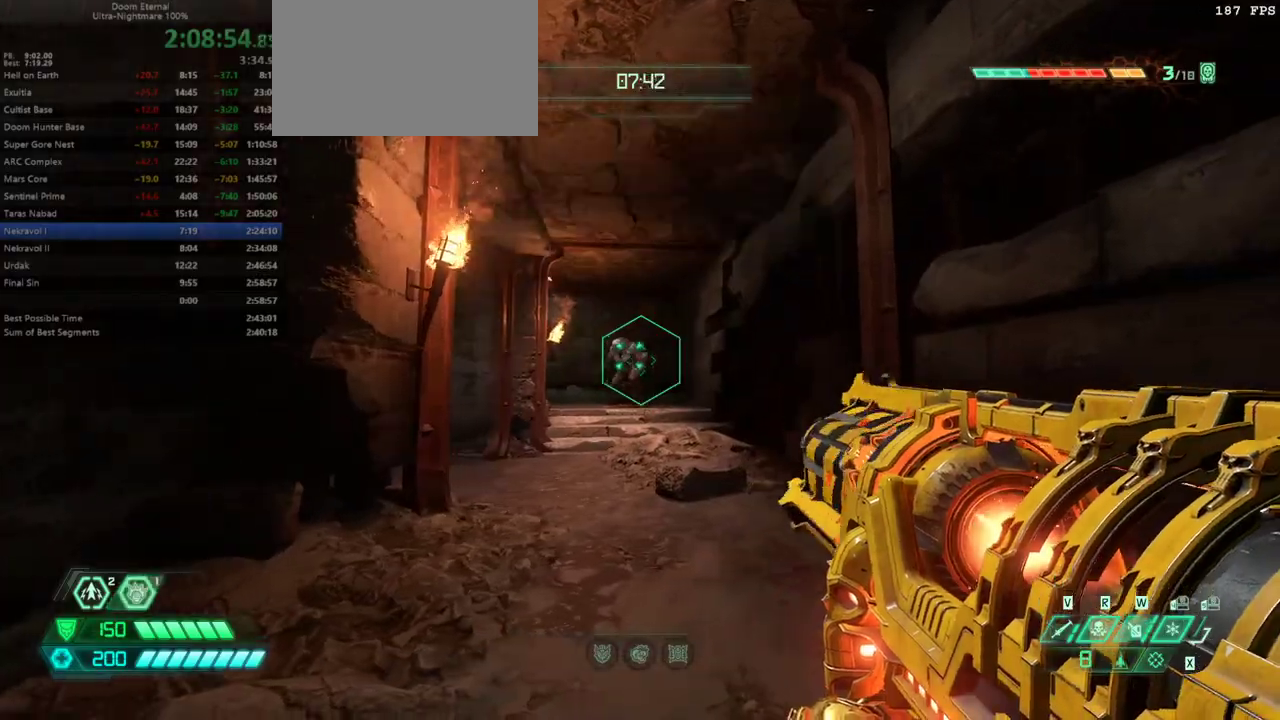
{"keys": ["space", "w"], "mouse": [], "events": [[267, "w", "down"], [500, "space", "down"]]}
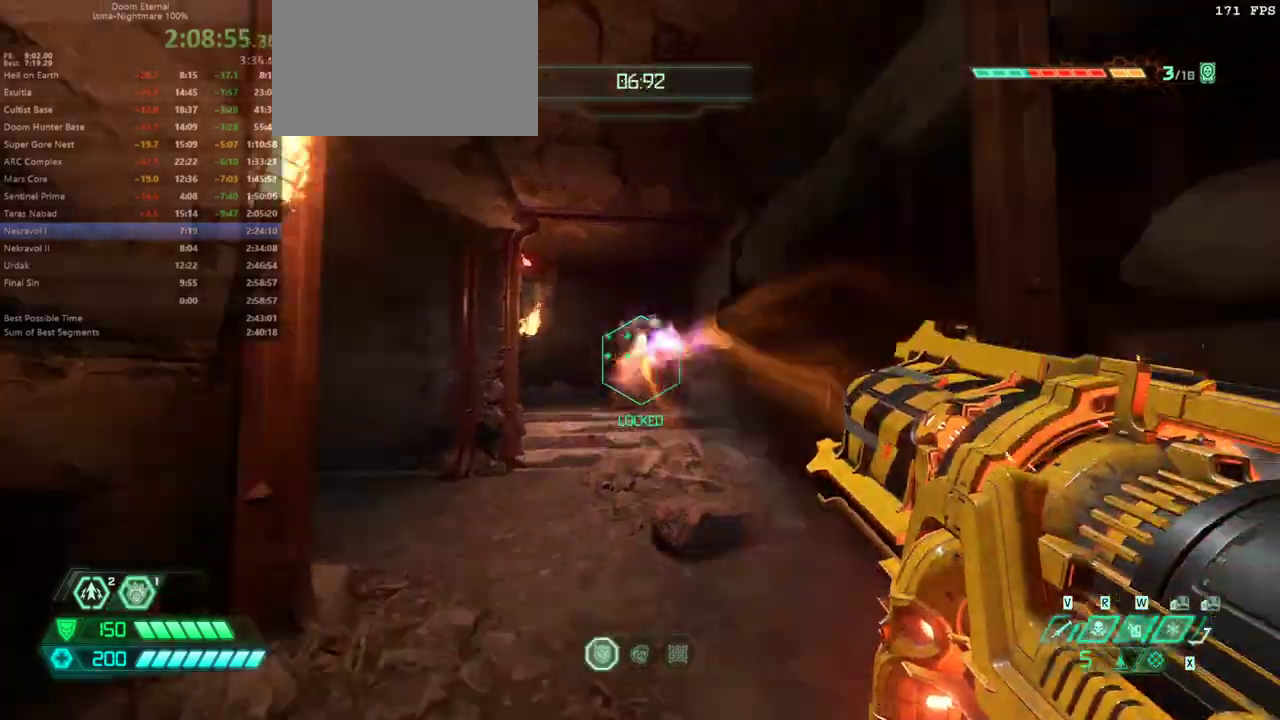
{"keys": ["w"], "mouse": [], "events": [[100, "space", "up"]]}
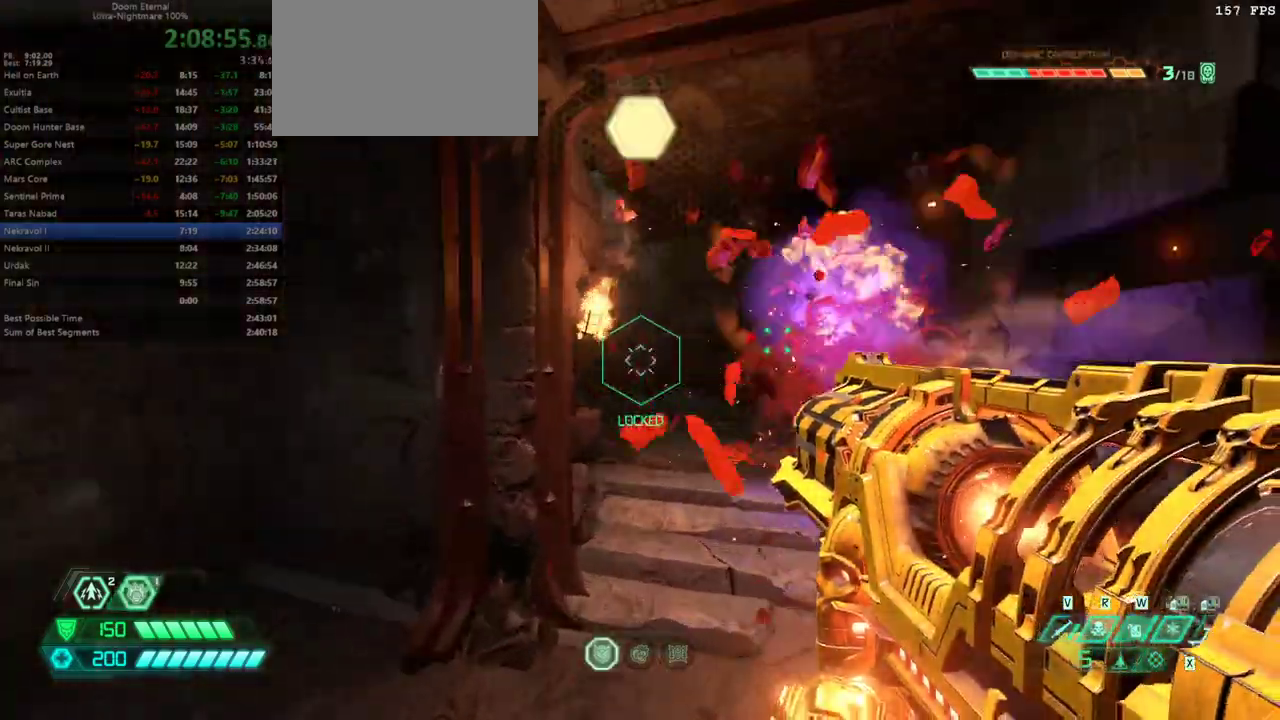
{"keys": ["w"], "mouse": [], "events": [[367, "space", "down"], [500, "space", "up"]]}
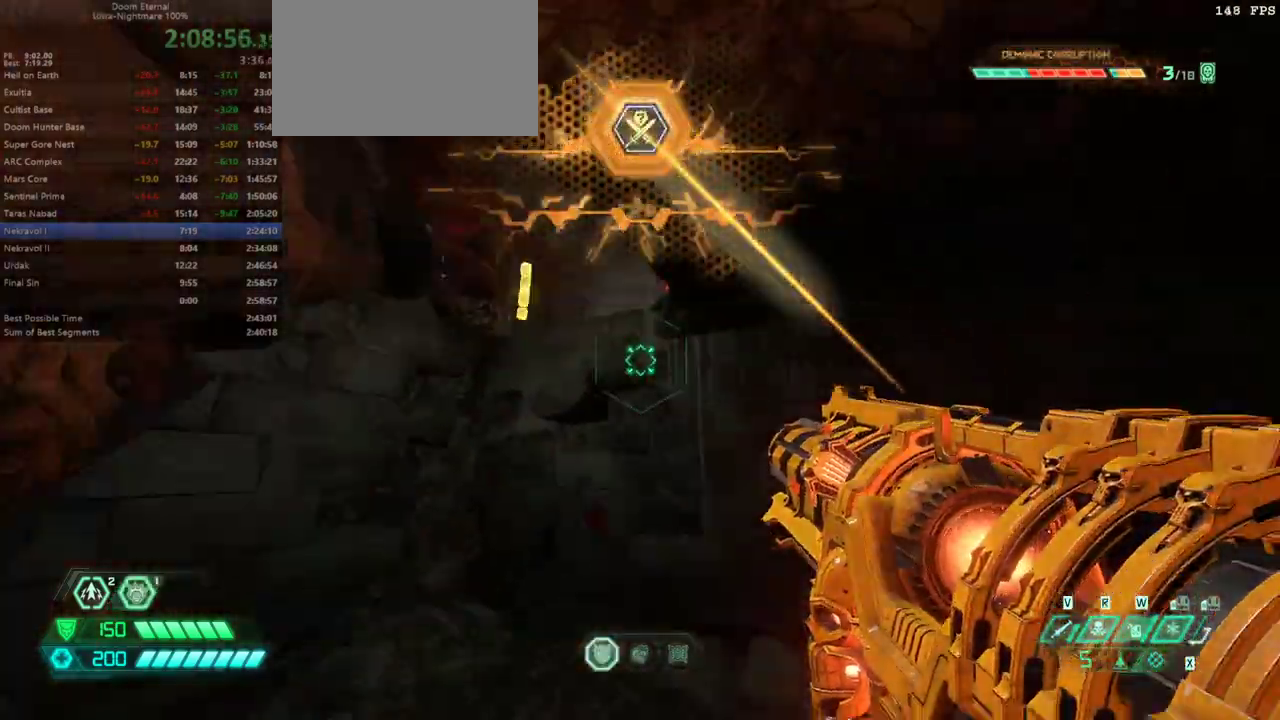
{"keys": ["w"], "mouse": [], "events": [[133, "space", "down"], [267, "space", "up"]]}
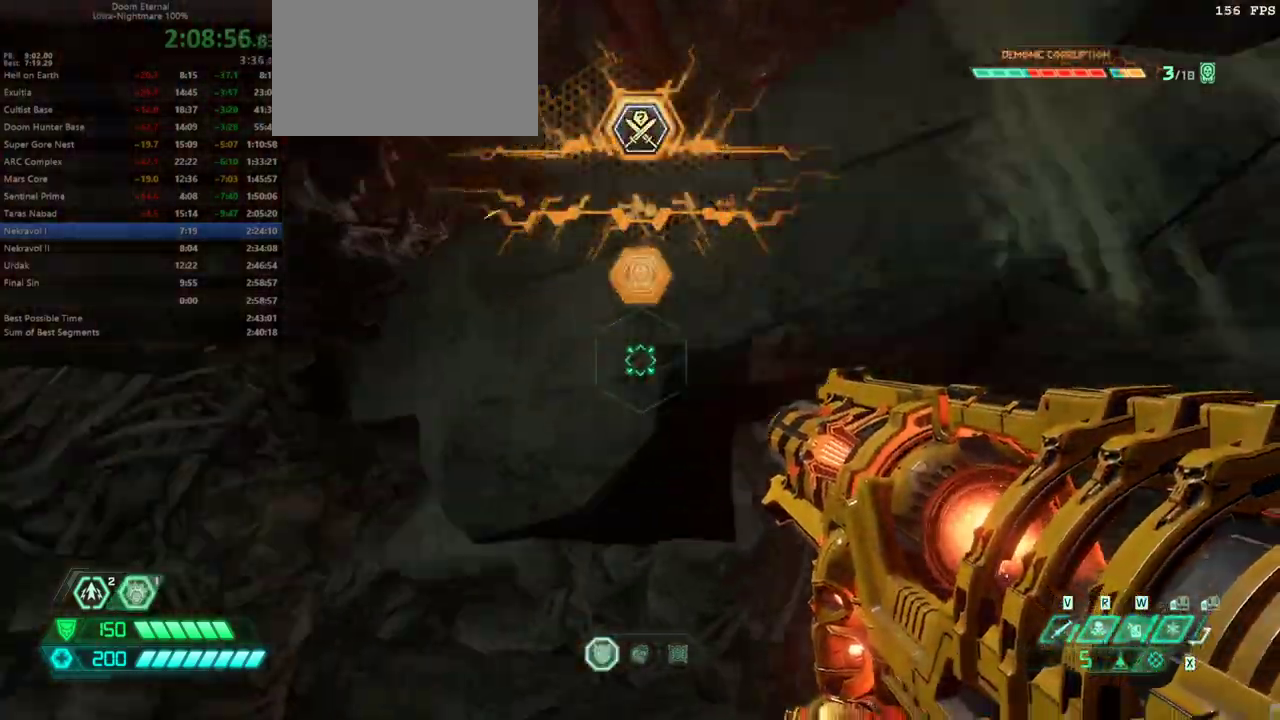
{"keys": ["w"], "mouse": [], "events": [[167, "space", "down"], [233, "space", "up"], [333, "space", "down"], [433, "space", "up"]]}
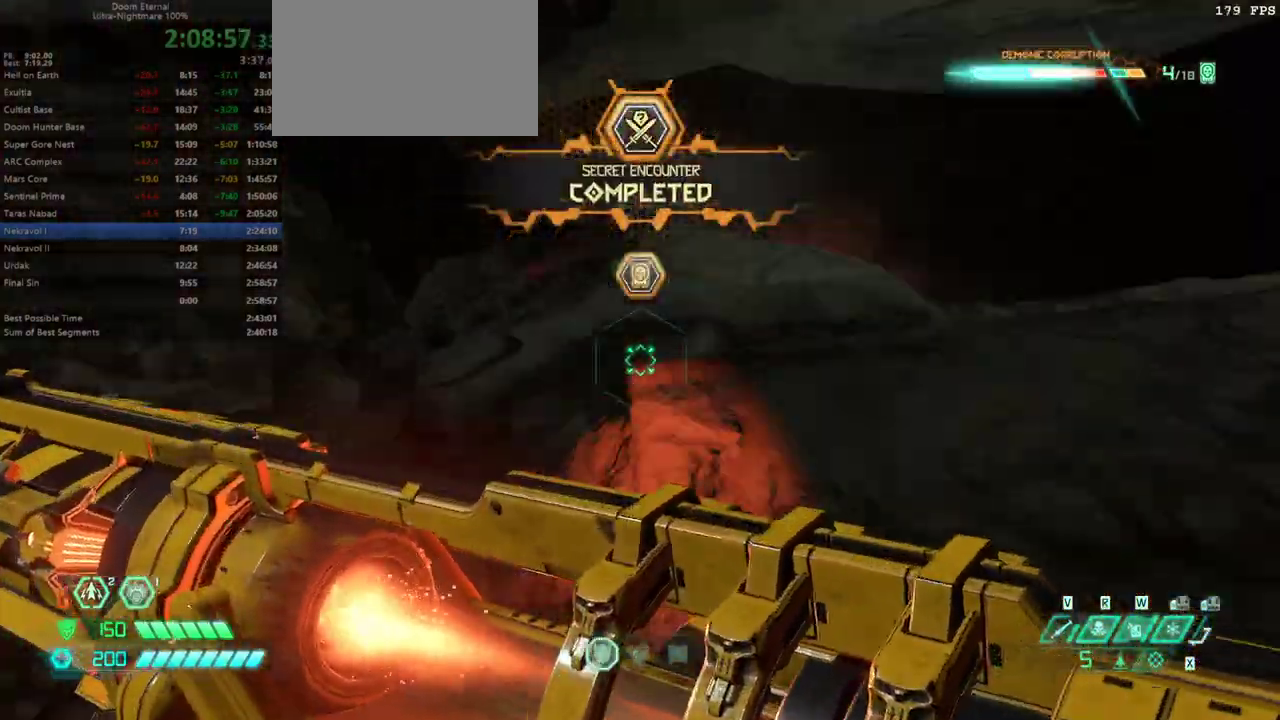
{"keys": ["d", "w"], "mouse": [], "events": [[33, "space", "down"], [133, "space", "up"], [167, "space", "down"], [367, "d", "down"], [367, "space", "up"]]}
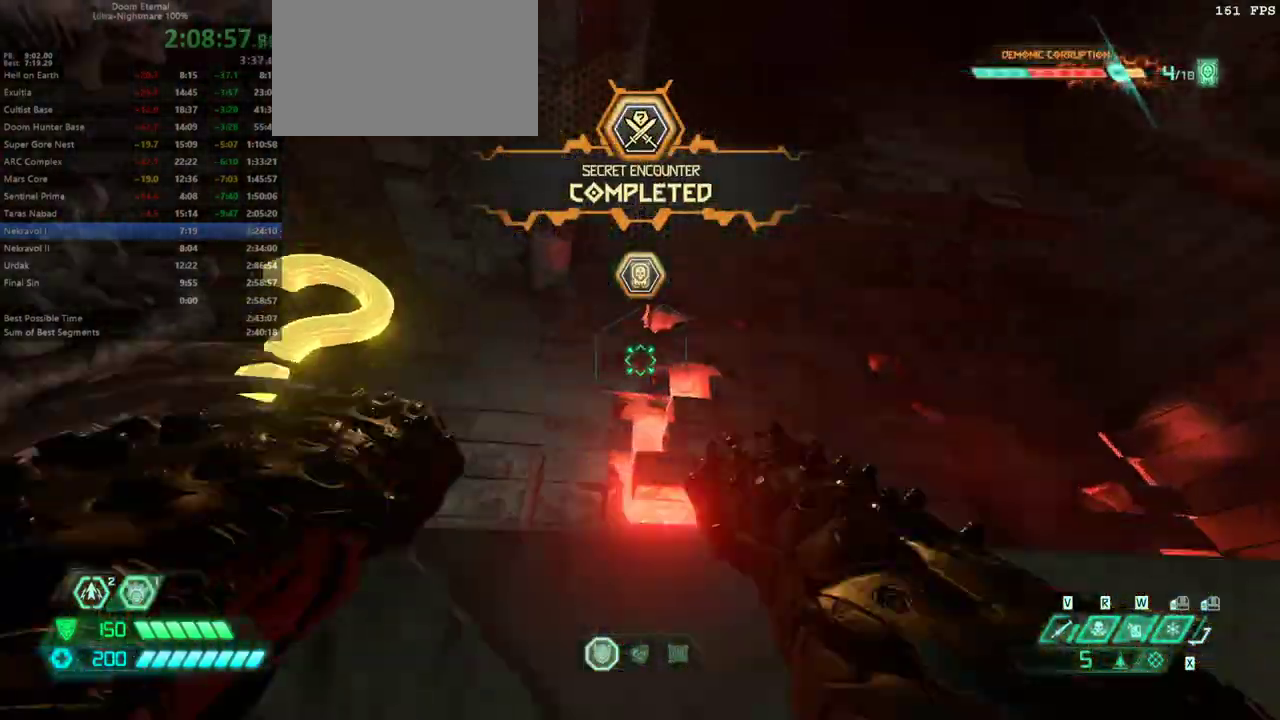
{"keys": ["w"], "mouse": [], "events": [[100, "d", "up"]]}
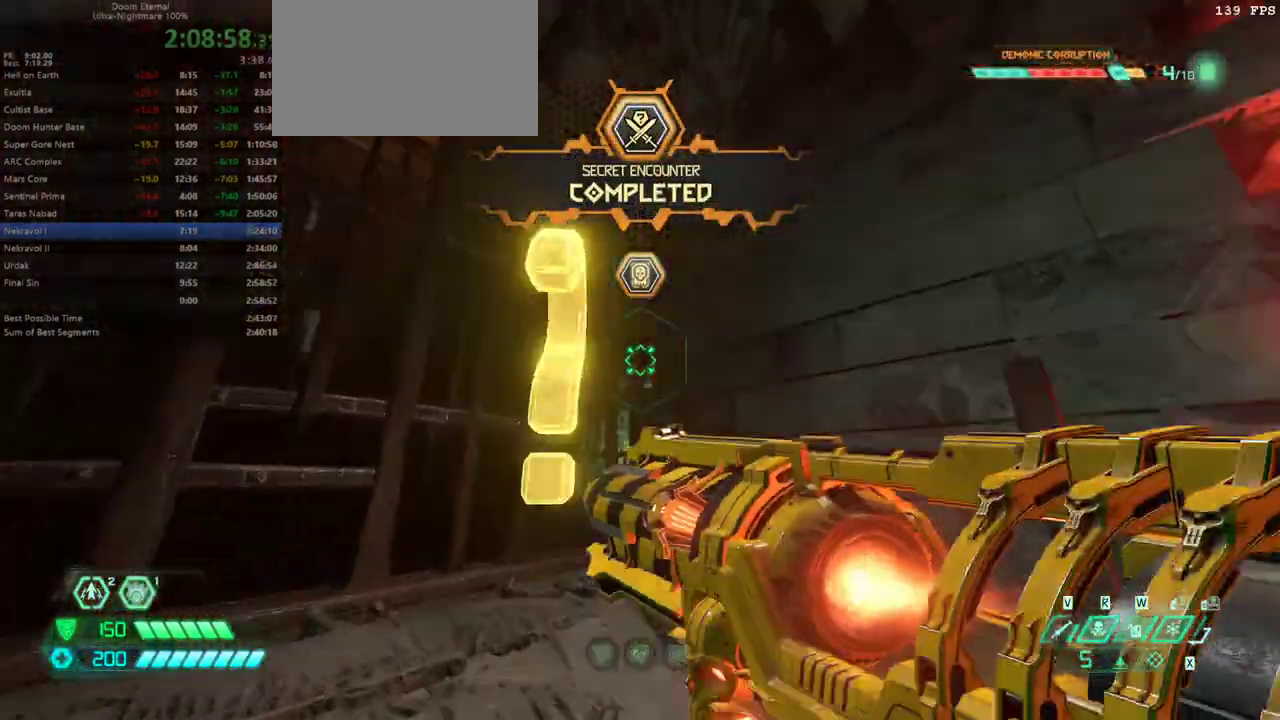
{"keys": ["5", "w"], "mouse": [], "events": [[67, "1", "down"], [167, "1", "up"], [467, "5", "down"]]}
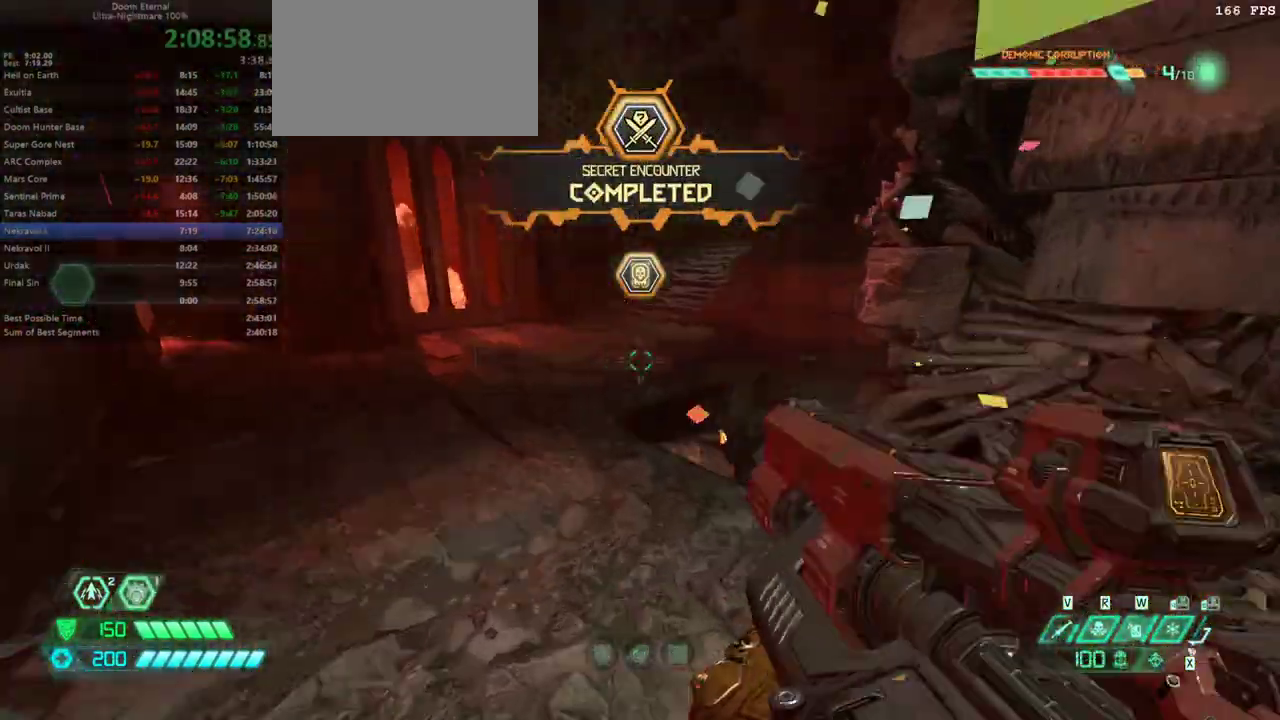
{"keys": ["w"], "mouse": [], "events": [[67, "5", "up"]]}
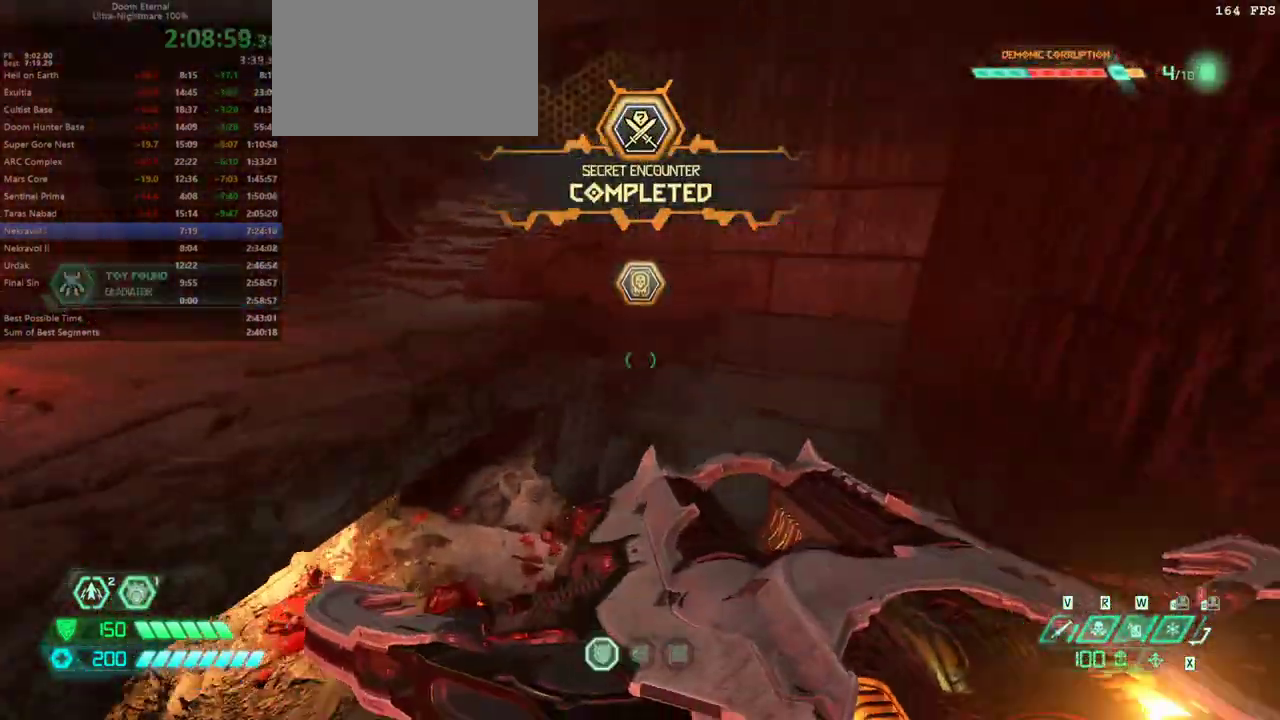
{"keys": ["w"], "mouse": [], "events": [[100, "d", "down"], [233, "d", "up"]]}
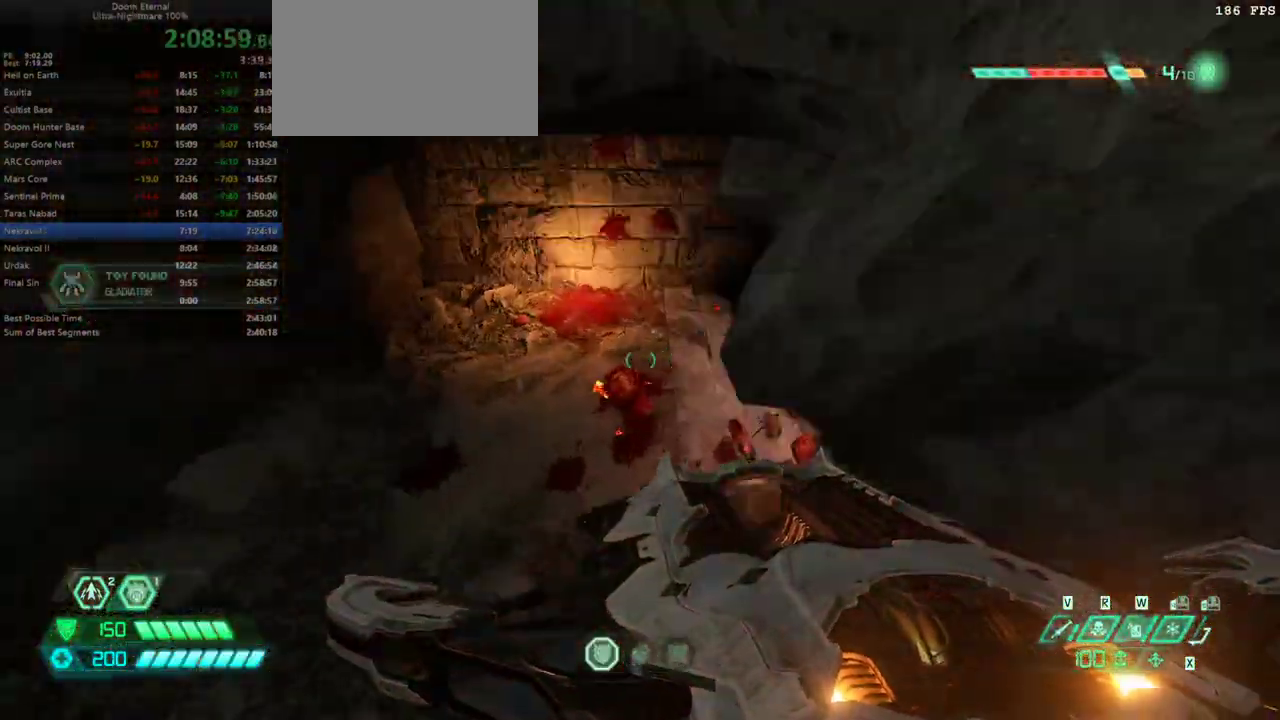
{"keys": ["w"], "mouse": [], "events": [[300, "shift", "down"], [400, "shift", "up"]]}
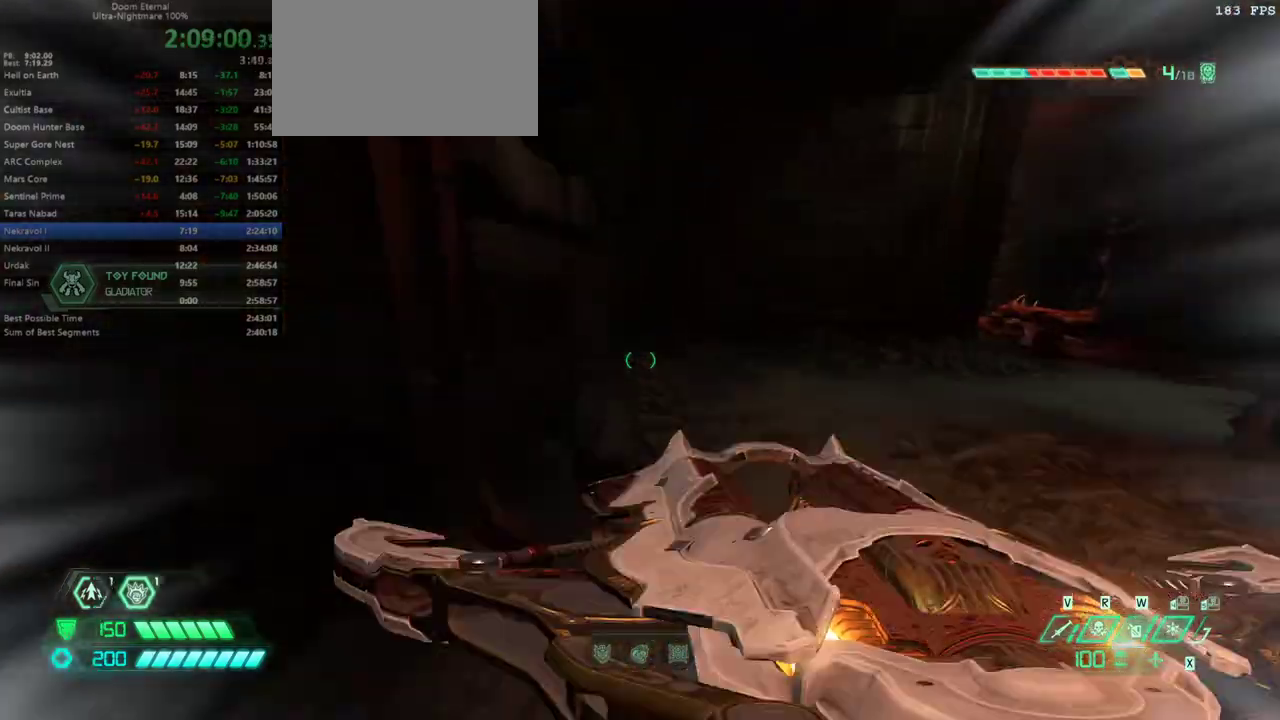
{"keys": ["w"], "mouse": [], "events": [[367, "shift", "down"], [433, "shift", "up"]]}
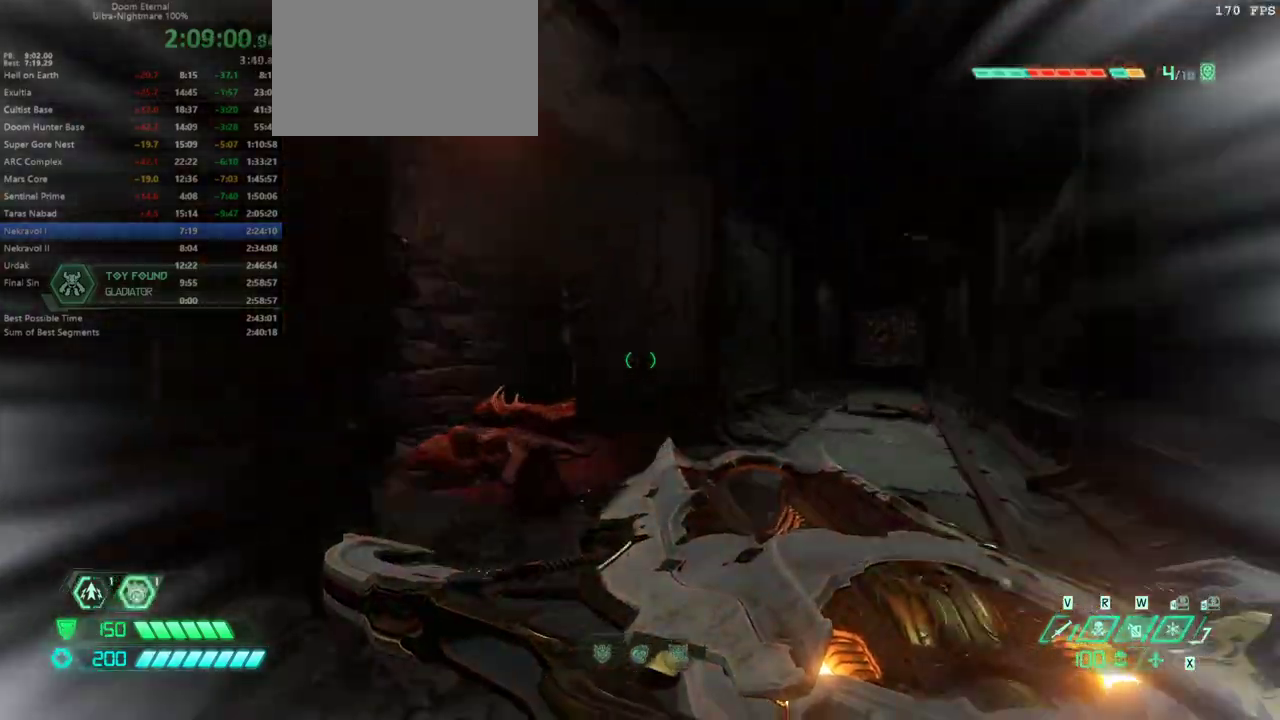
{"keys": ["w"], "mouse": [], "events": [[367, "shift", "down"], [500, "shift", "up"]]}
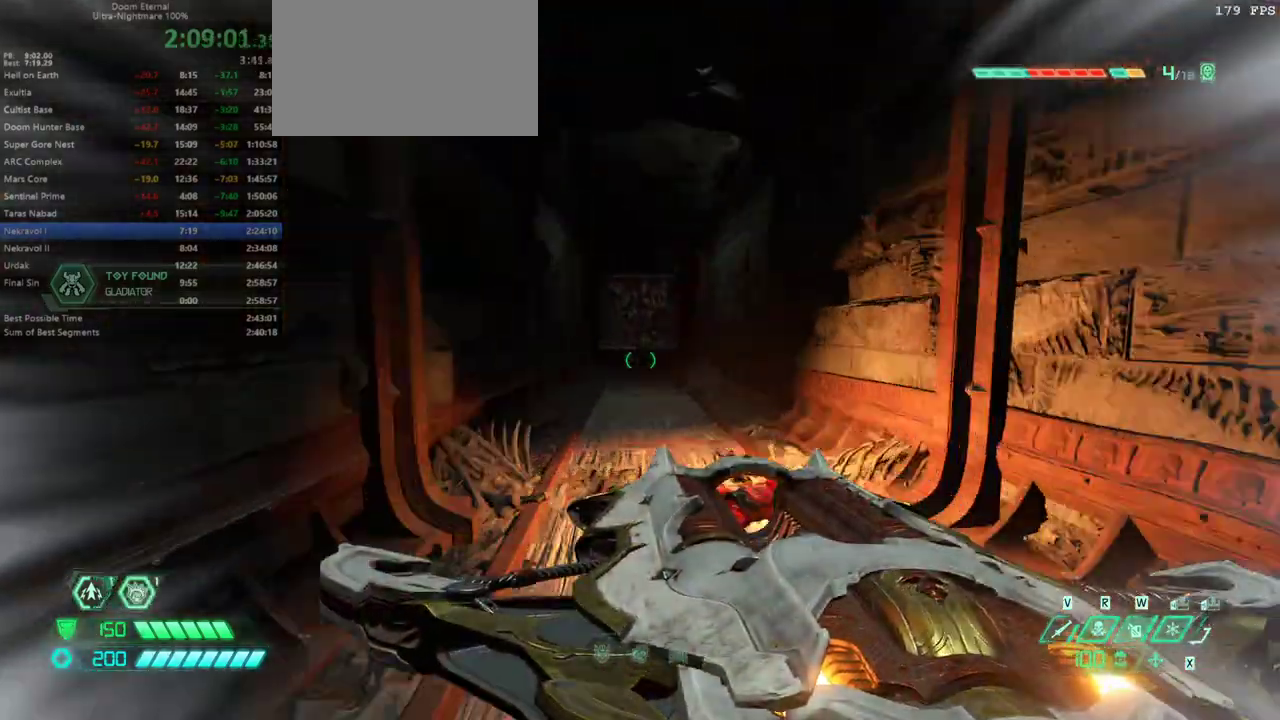
{"keys": ["space", "w"], "mouse": [], "events": [[467, "space", "down"]]}
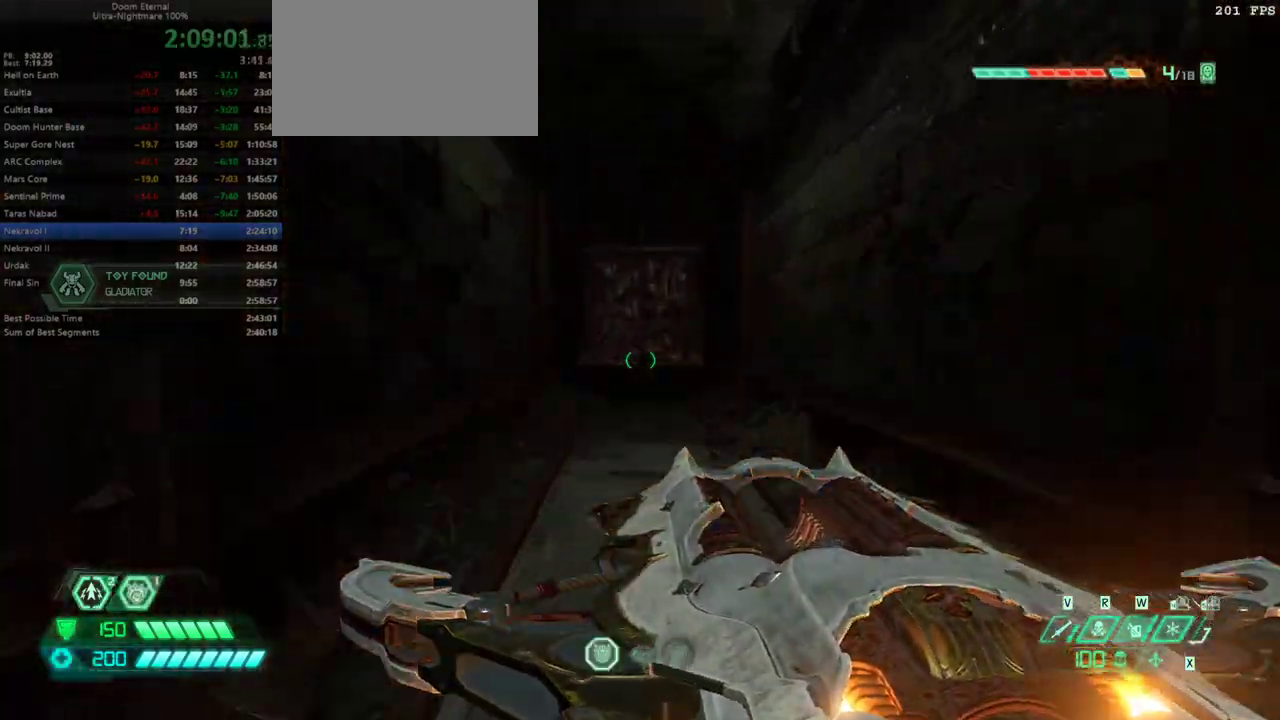
{"keys": ["space", "w"], "mouse": [], "events": [[133, "space", "up"], [367, "space", "down"]]}
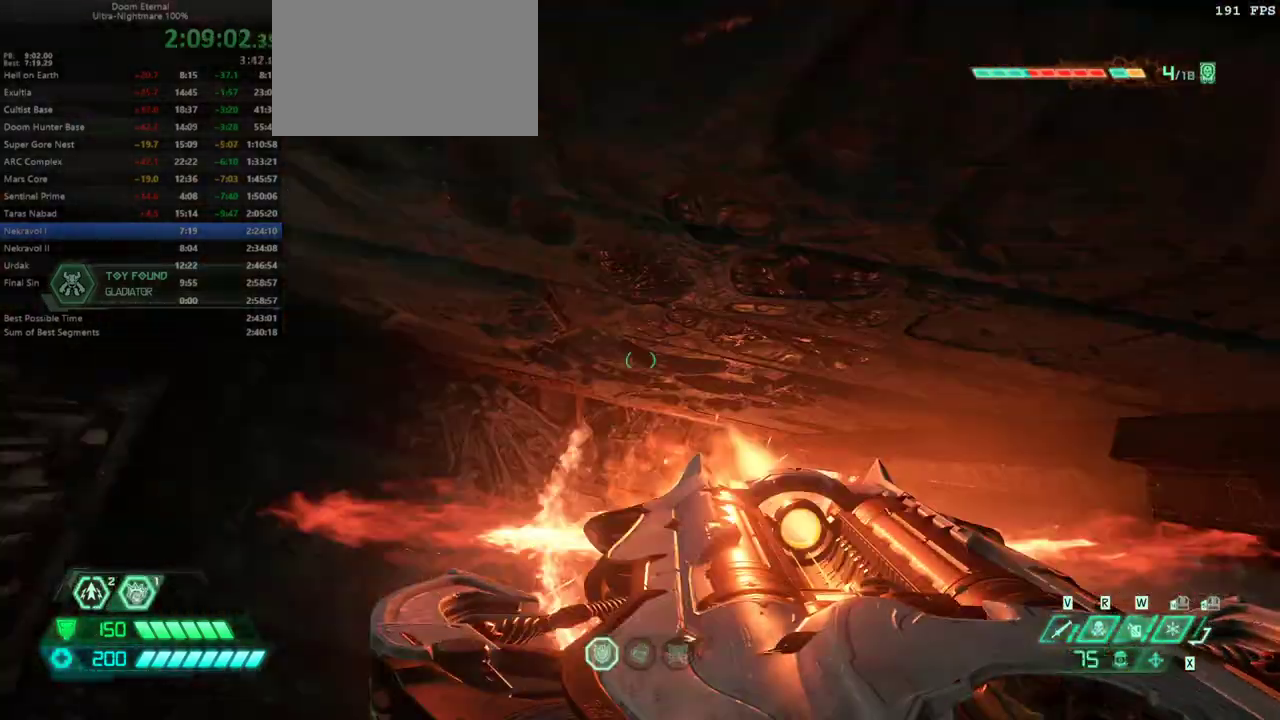
{"keys": ["w"], "mouse": [], "events": [[33, "space", "up"]]}
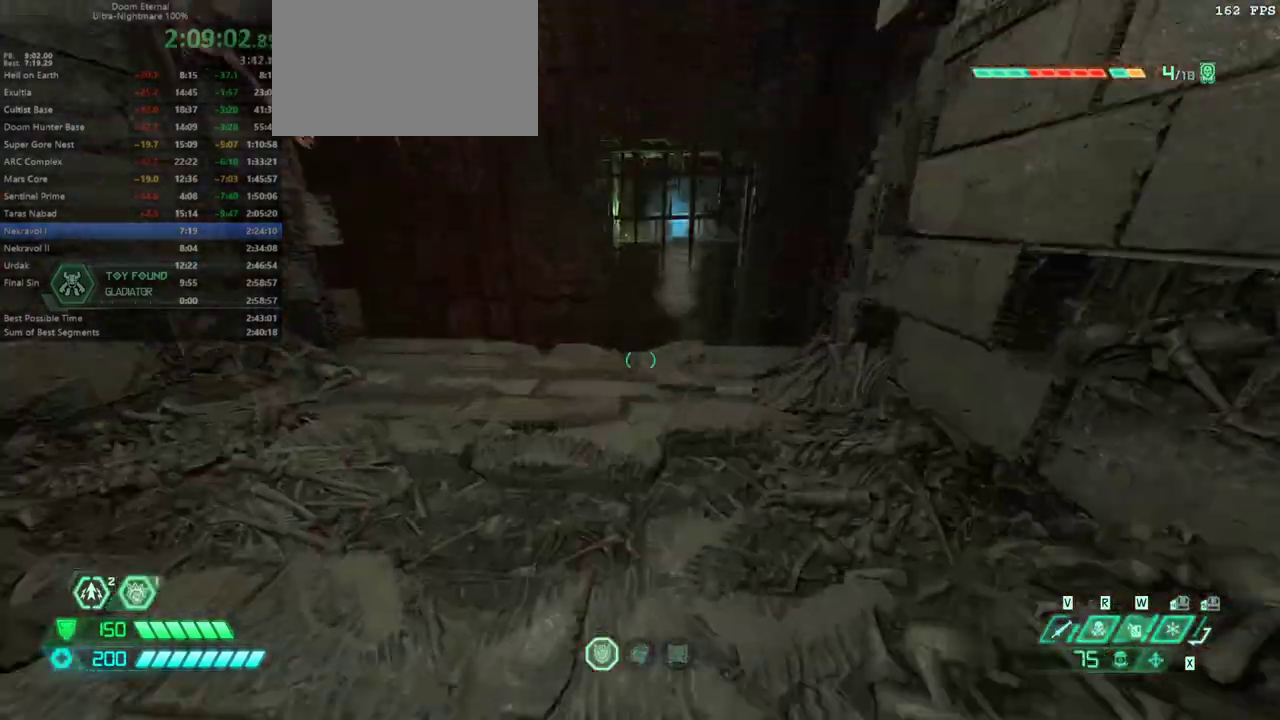
{"keys": ["w"], "mouse": [], "events": [[333, "3", "down"], [400, "3", "up"]]}
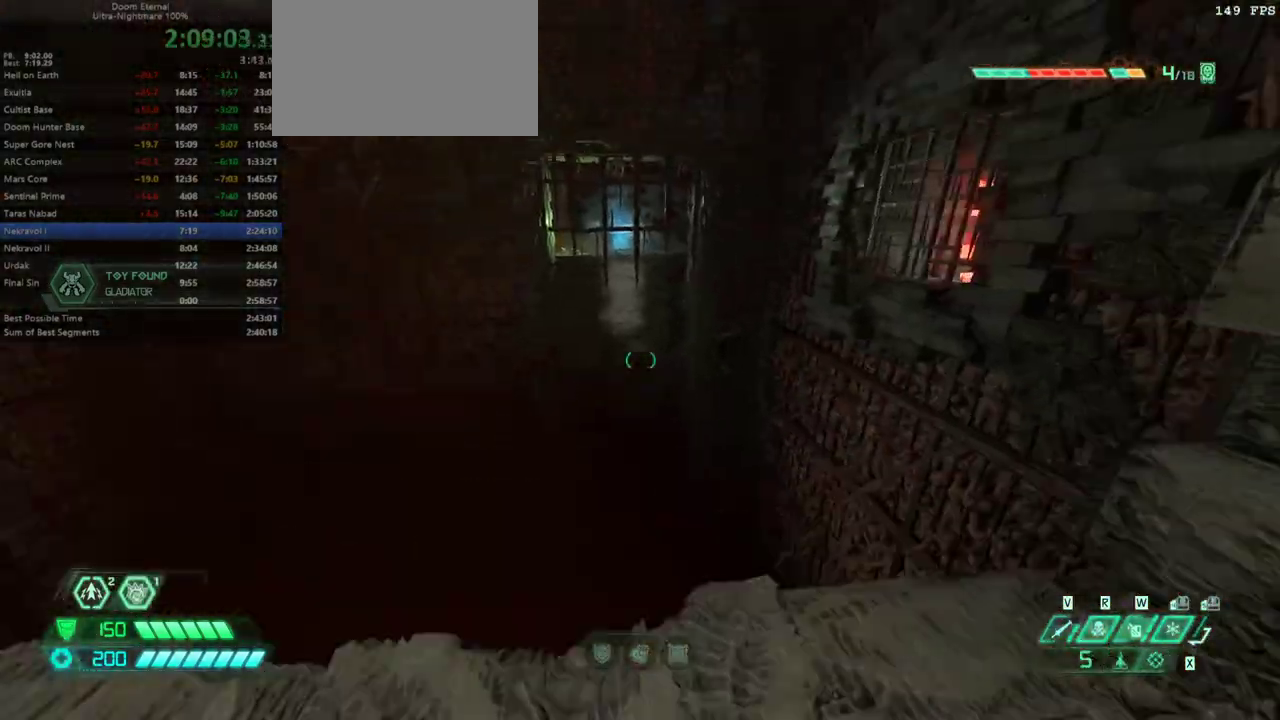
{"keys": ["w"], "mouse": [], "events": [[167, "space", "down"], [267, "space", "up"]]}
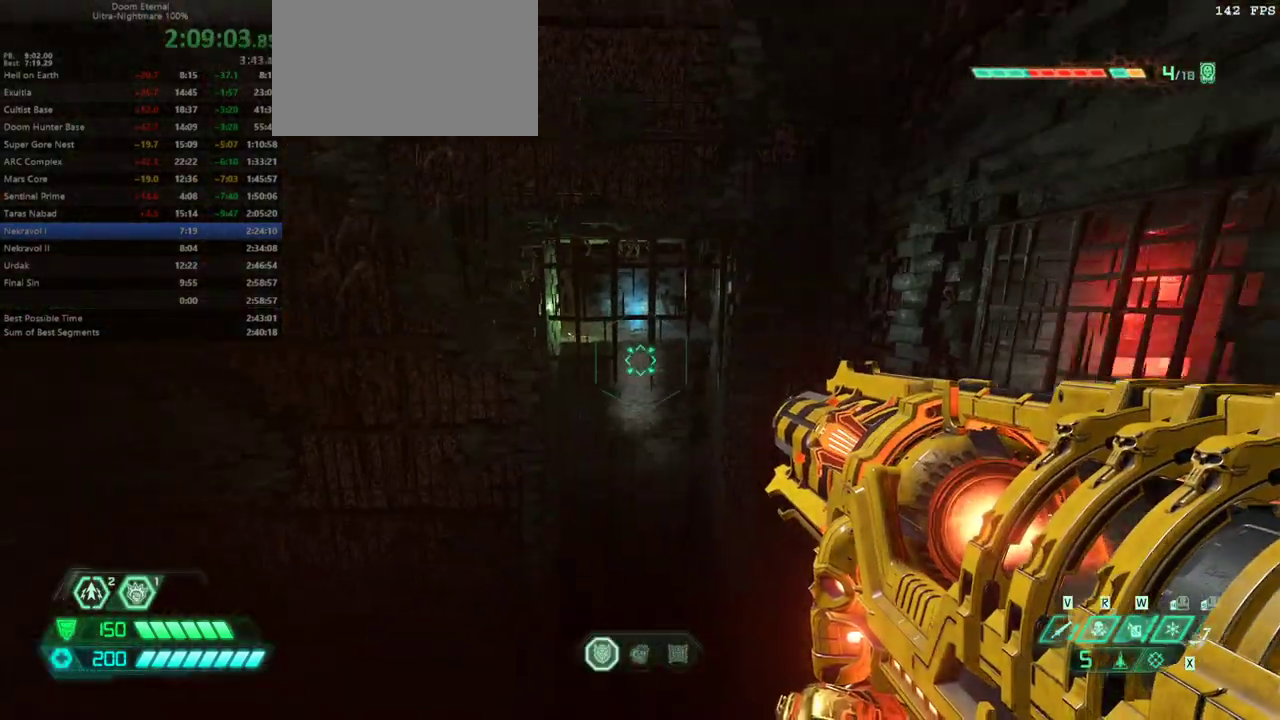
{"keys": ["w"], "mouse": [], "events": []}
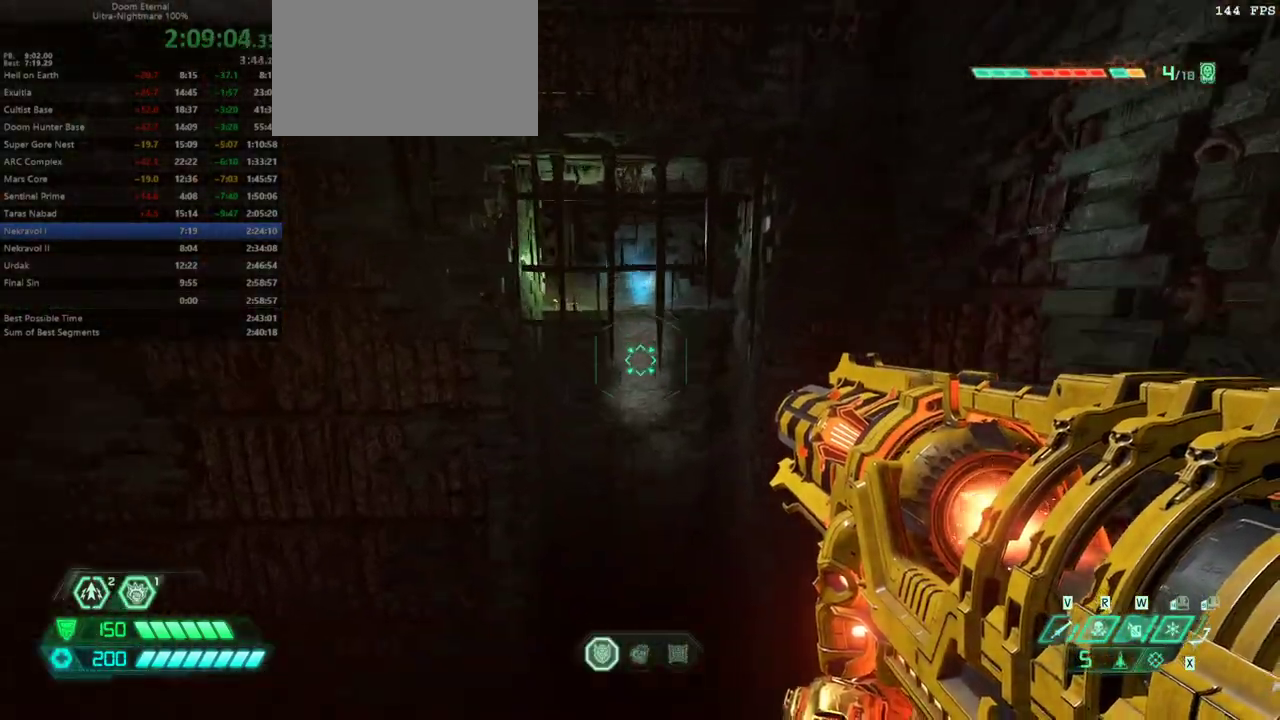
{"keys": ["w"], "mouse": [], "events": [[333, "shift", "down"], [433, "shift", "up"]]}
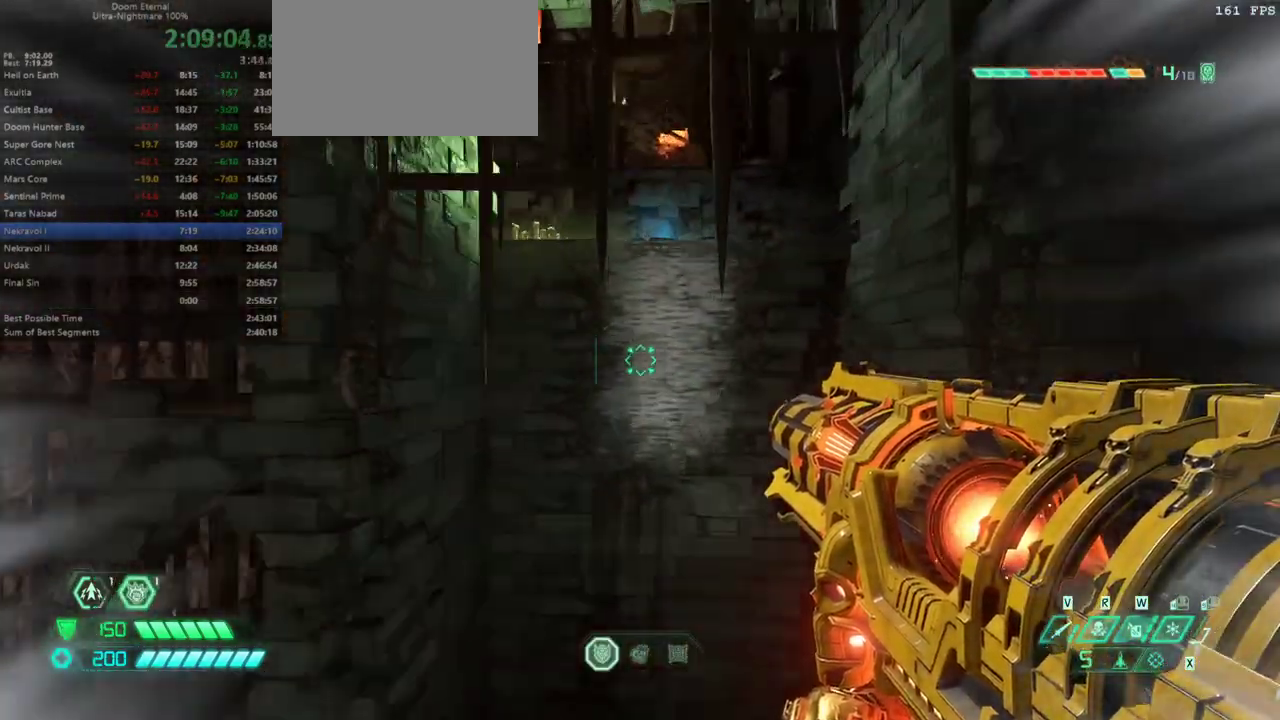
{"keys": ["space", "w"], "mouse": [], "events": [[467, "space", "down"]]}
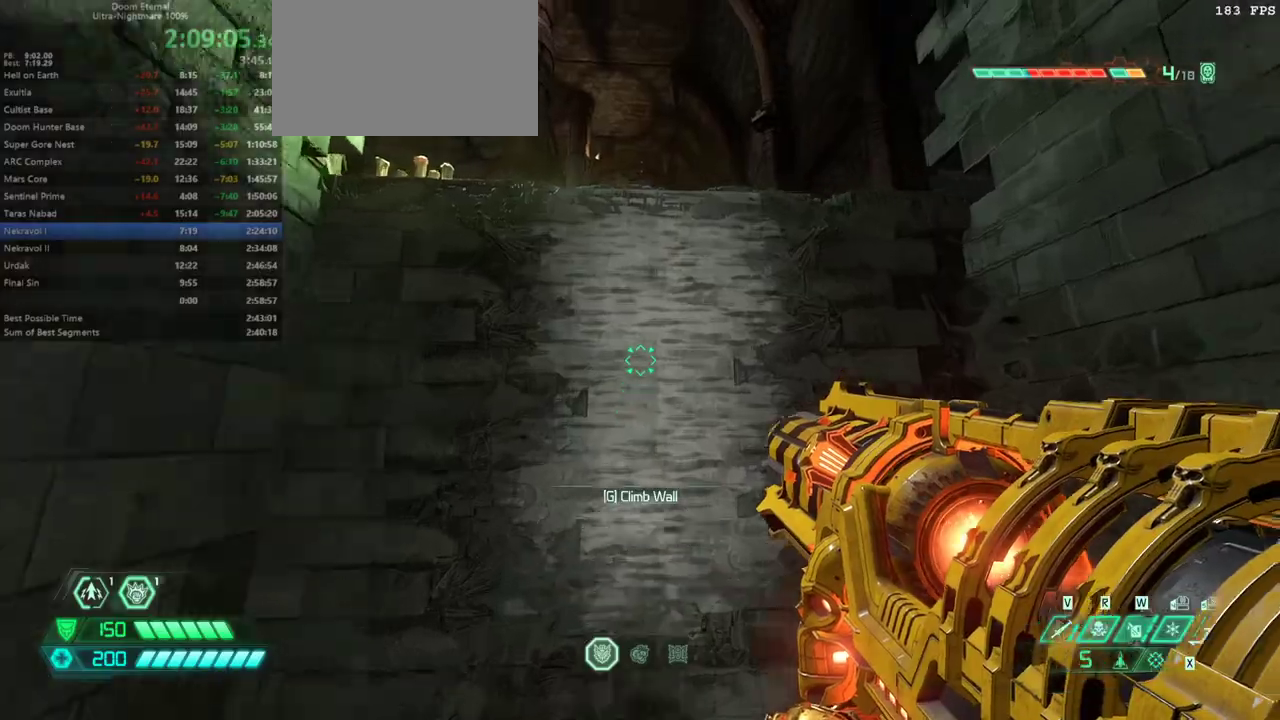
{"keys": ["space", "w"], "mouse": [], "events": [[33, "space", "up"], [133, "f", "down"], [233, "f", "up"], [500, "space", "down"]]}
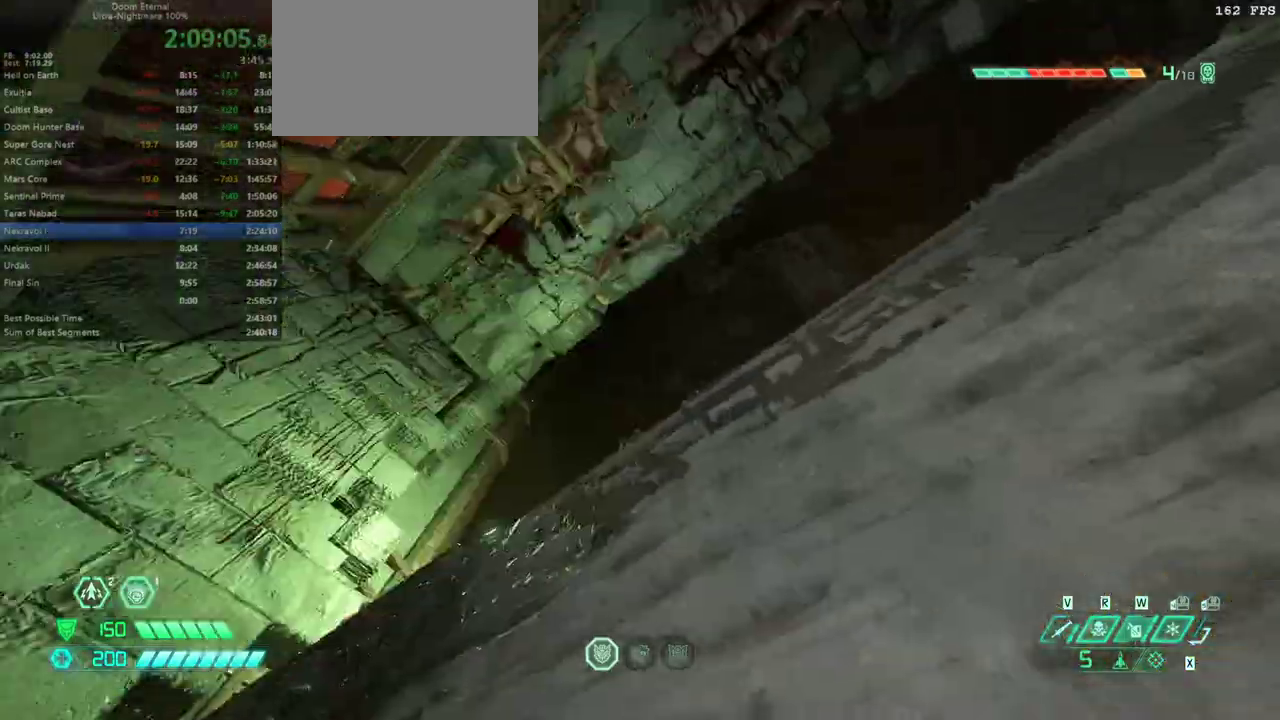
{"keys": ["w"], "mouse": [], "events": [[167, "space", "up"]]}
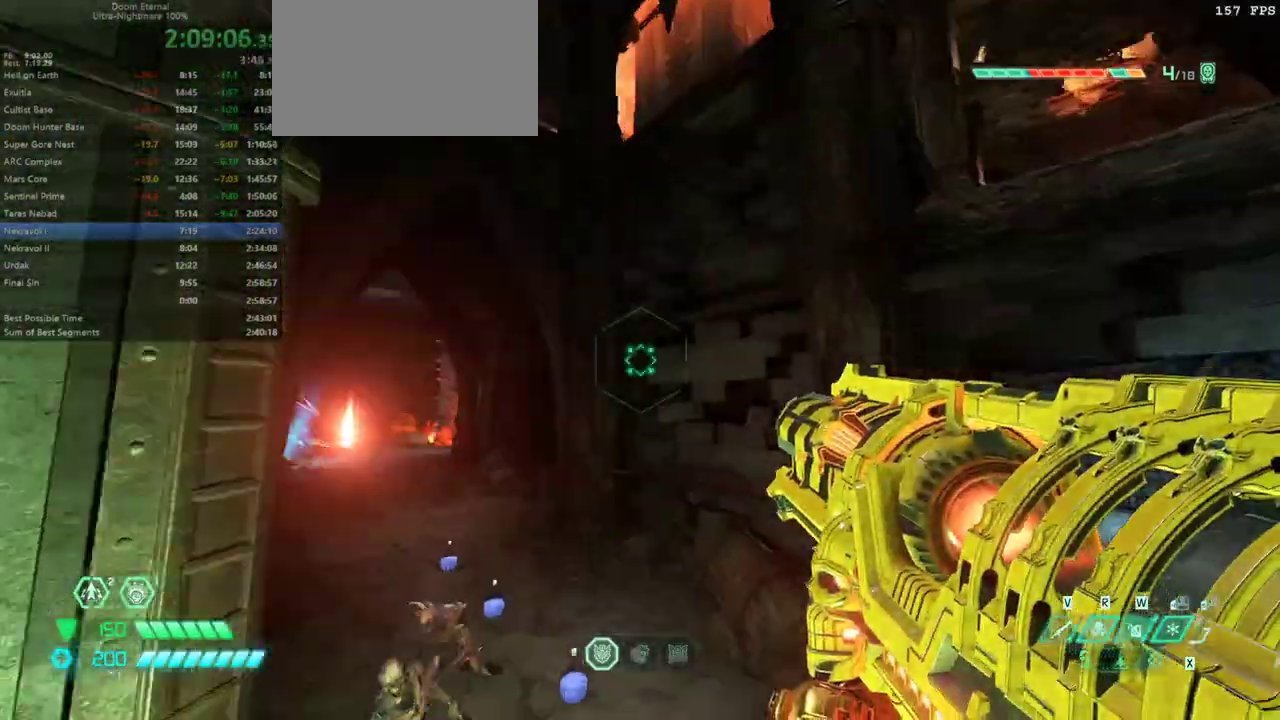
{"keys": ["w"], "mouse": []}
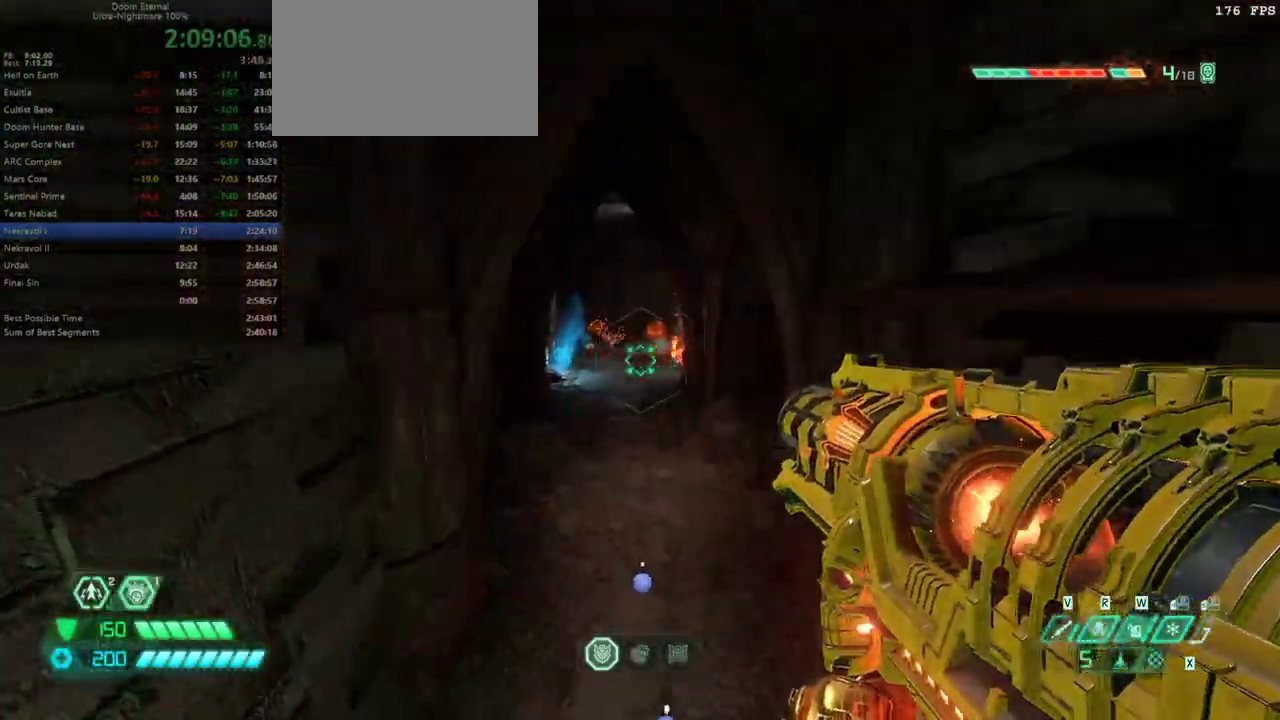
{"keys": ["w"], "mouse": [], "events": [[100, "shift", "down"], [200, "shift", "up"], [367, "shift", "down"], [500, "shift", "up"]]}
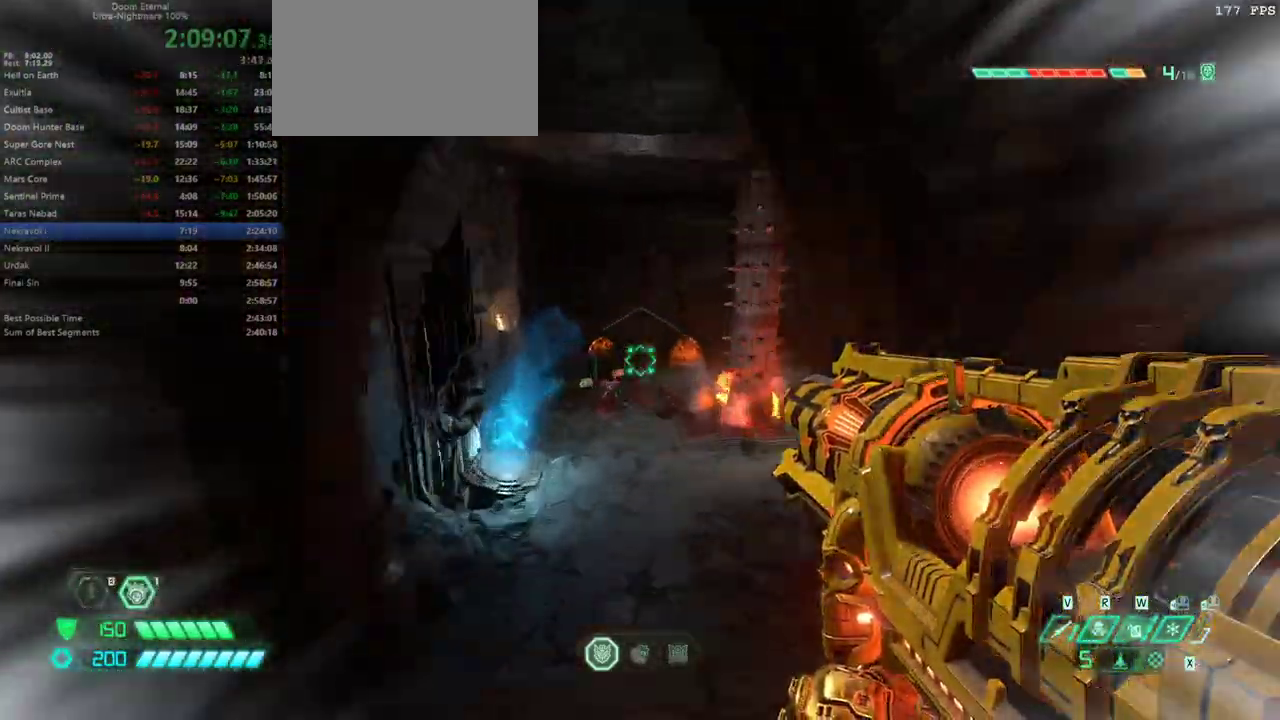
{"keys": ["w"], "mouse": [], "events": []}
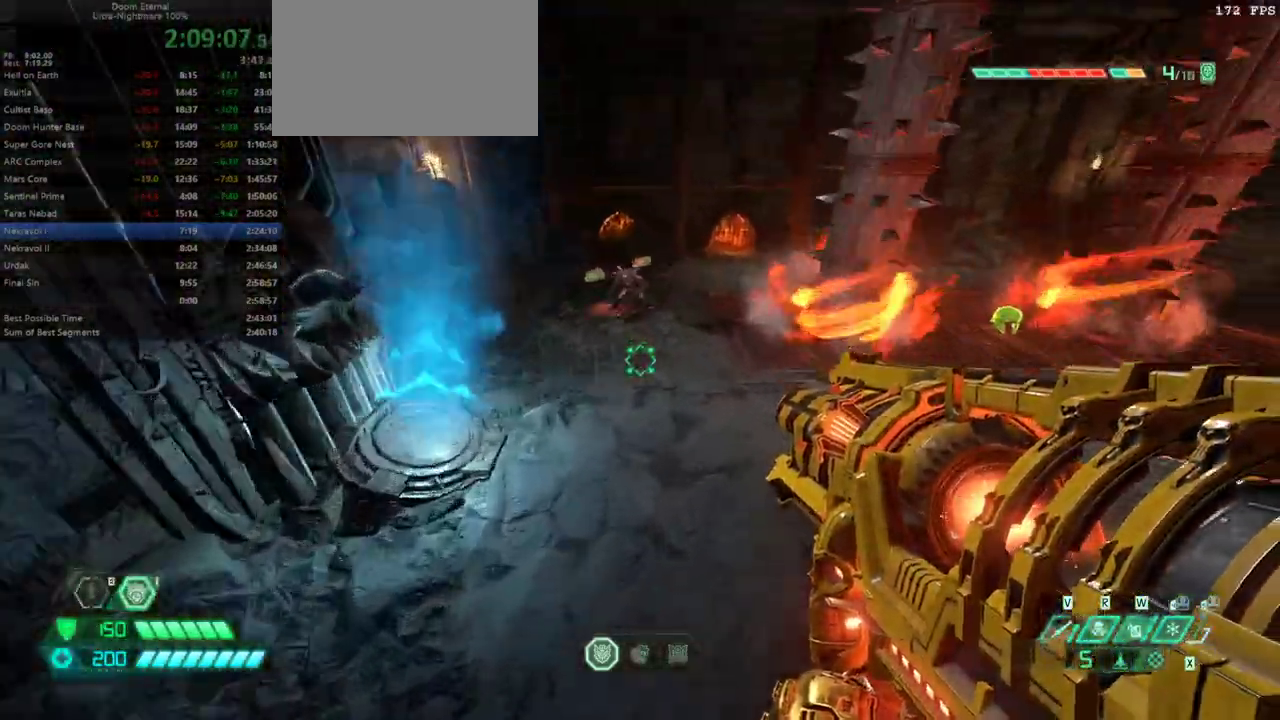
{"keys": ["w"], "mouse": []}